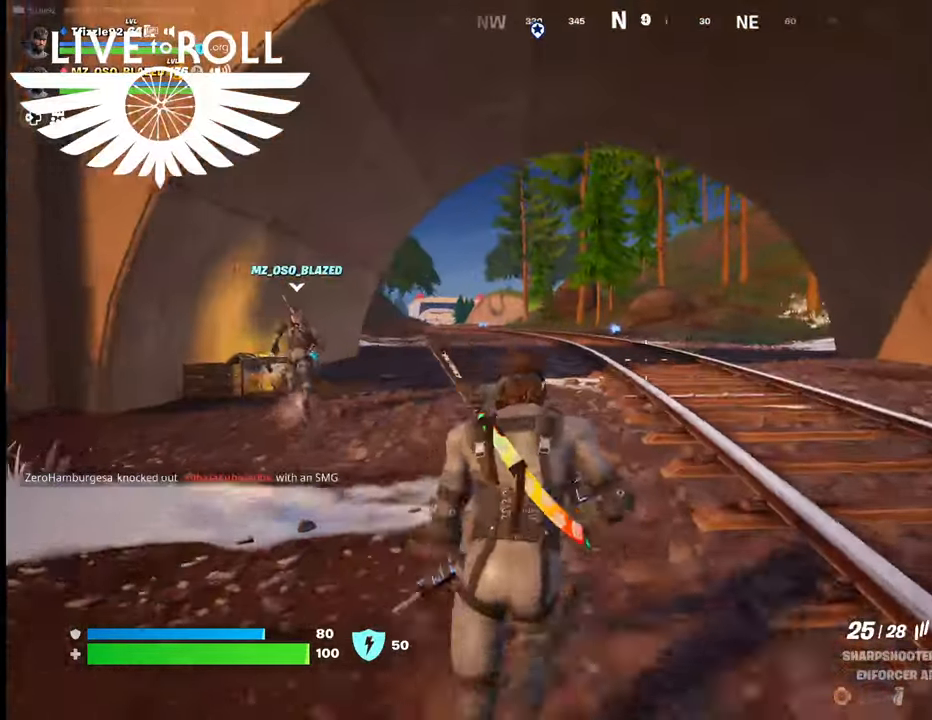
Gameplay with a controller (Xbox layout); each line is a JSON object with the inputs held at the frame after it. "events" lists button and stick changes between this image and that frame as [ms after this image, input, new state], when the widget could be followed in between.
{"buttons": [], "left_stick": "up", "right_stick": "left", "events": []}
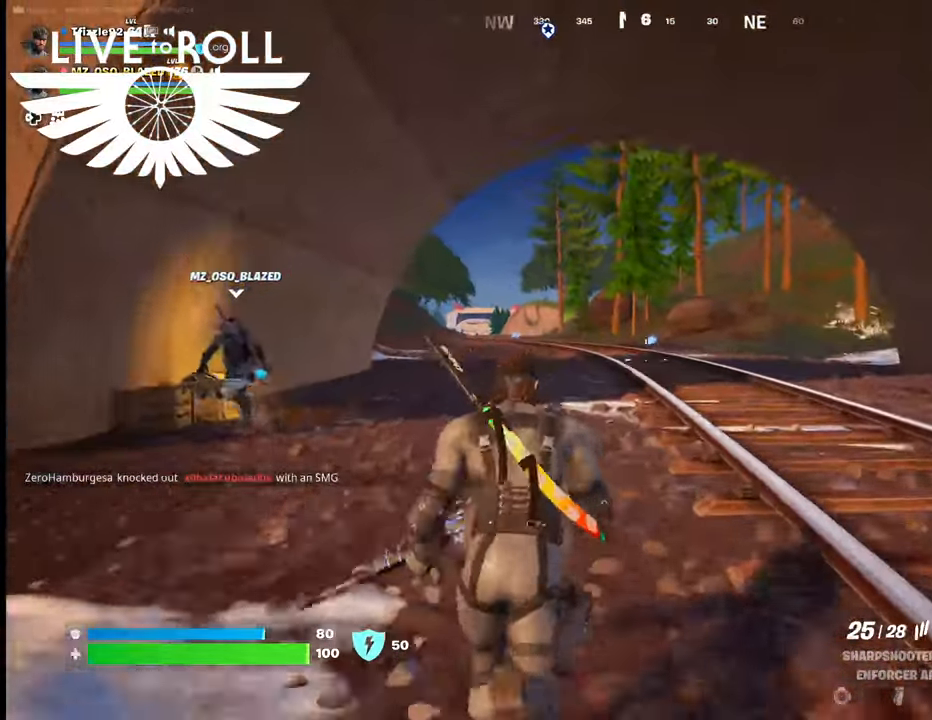
{"buttons": [], "left_stick": "up", "right_stick": "left", "events": []}
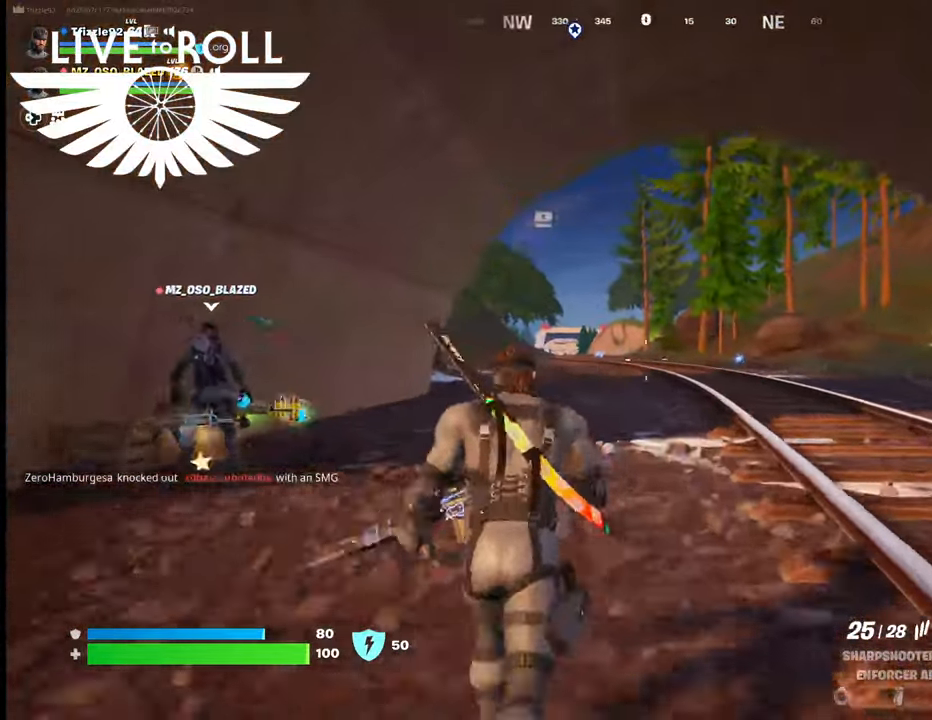
{"buttons": [], "left_stick": "up", "right_stick": "left", "events": []}
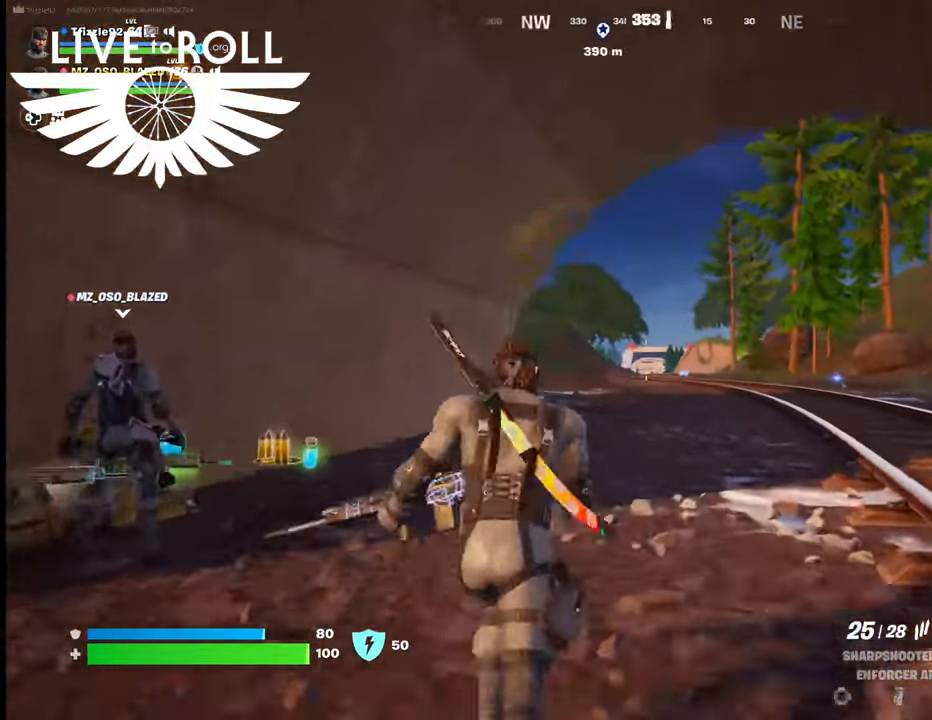
{"buttons": [], "left_stick": "up", "right_stick": "left", "events": []}
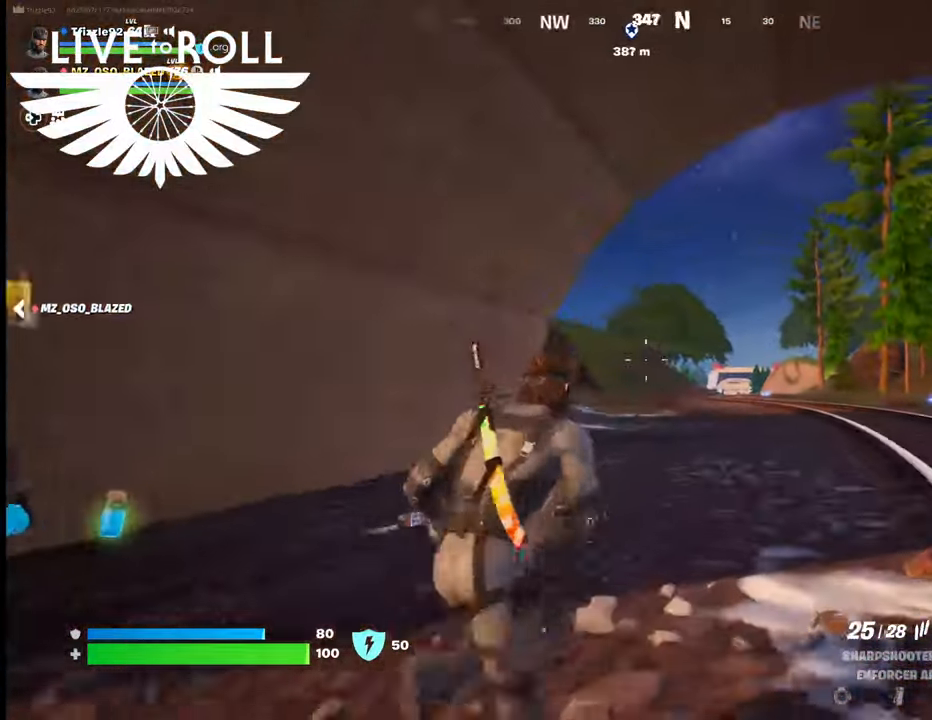
{"buttons": [], "left_stick": "up", "right_stick": "center", "events": [[100, "right_stick", "center"]]}
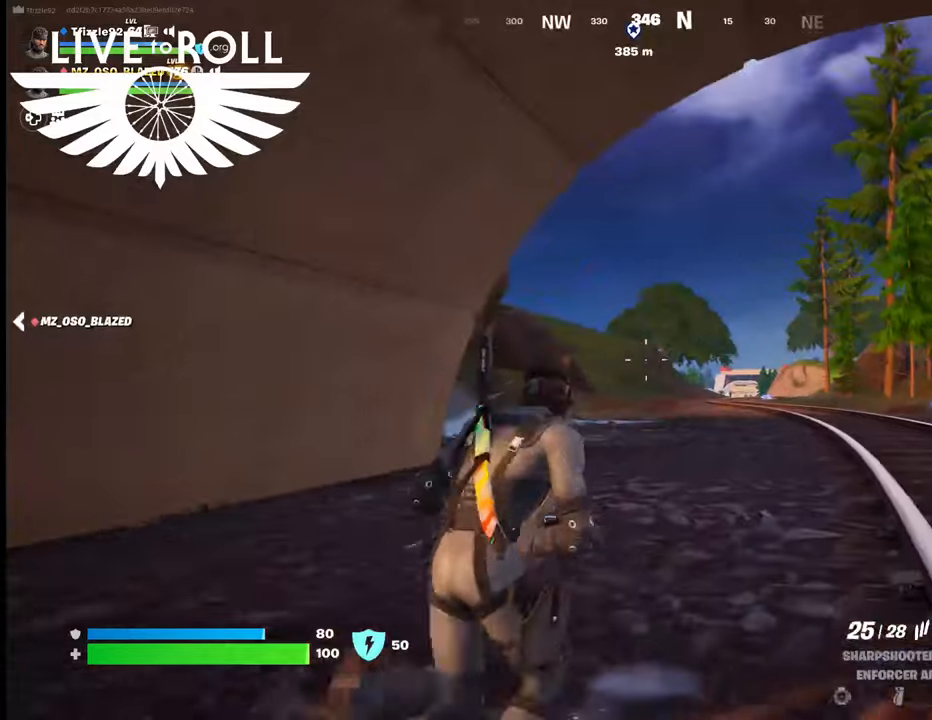
{"buttons": [], "left_stick": "up", "right_stick": "center", "events": []}
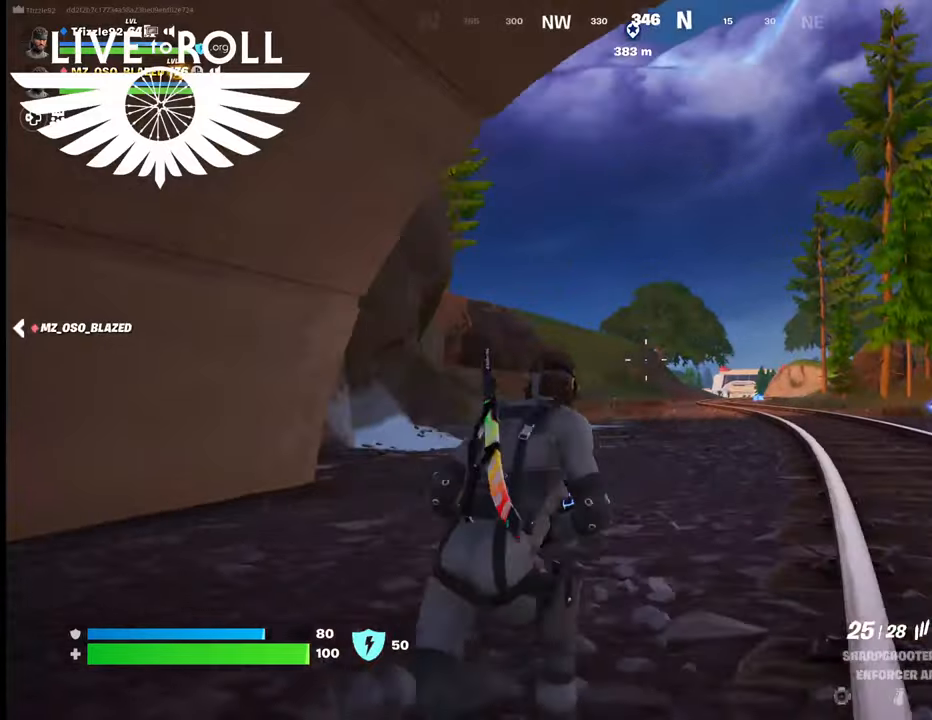
{"buttons": [], "left_stick": "up-right", "right_stick": "center", "events": [[267, "left_stick", "up-right"]]}
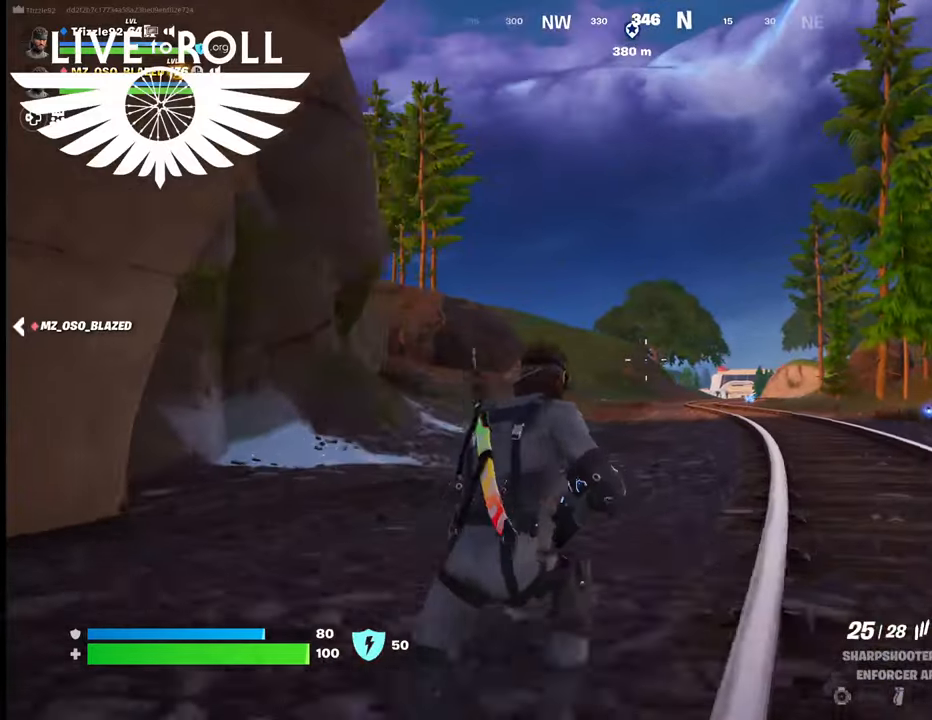
{"buttons": [], "left_stick": "up-right", "right_stick": "center", "events": [[134, "R2", "down"], [300, "R2", "up"]]}
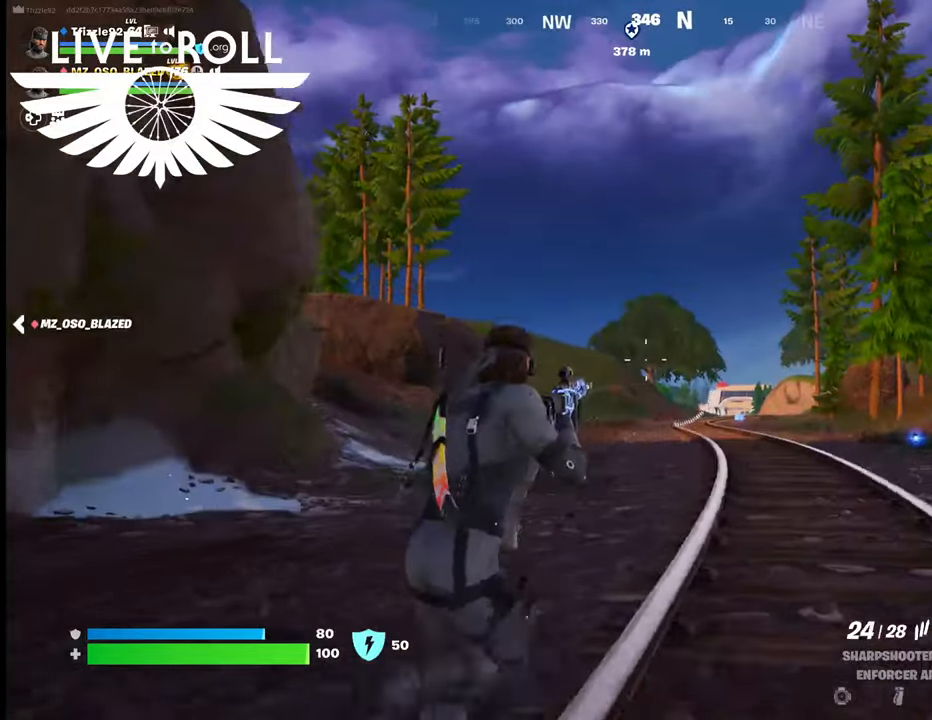
{"buttons": [], "left_stick": "up", "right_stick": "center", "events": [[234, "left_stick", "up"]]}
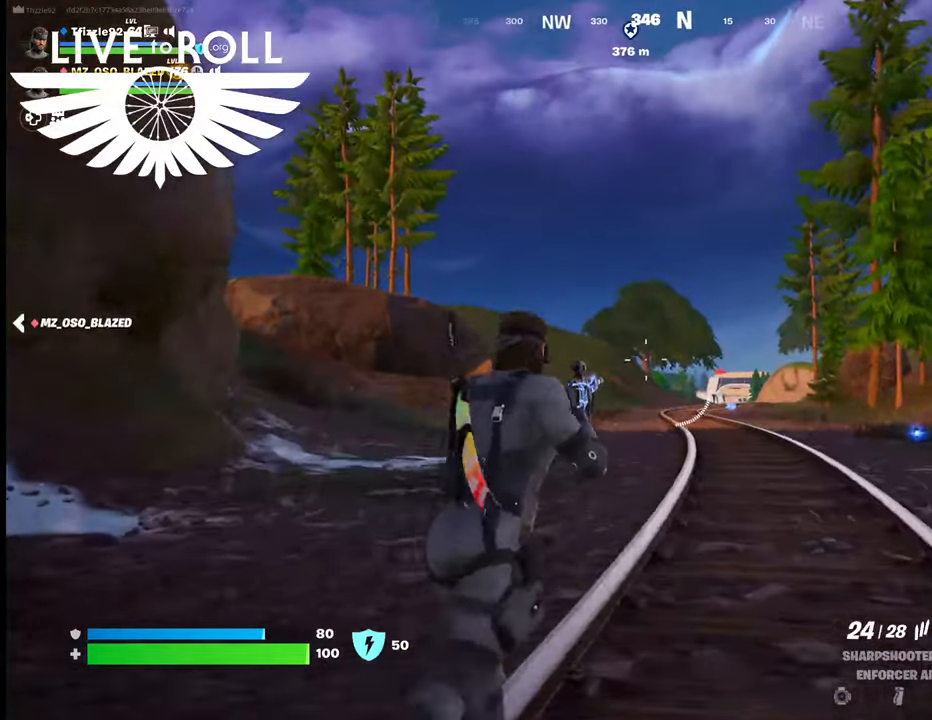
{"buttons": [], "left_stick": "up-left", "right_stick": "center", "events": [[400, "left_stick", "up-left"]]}
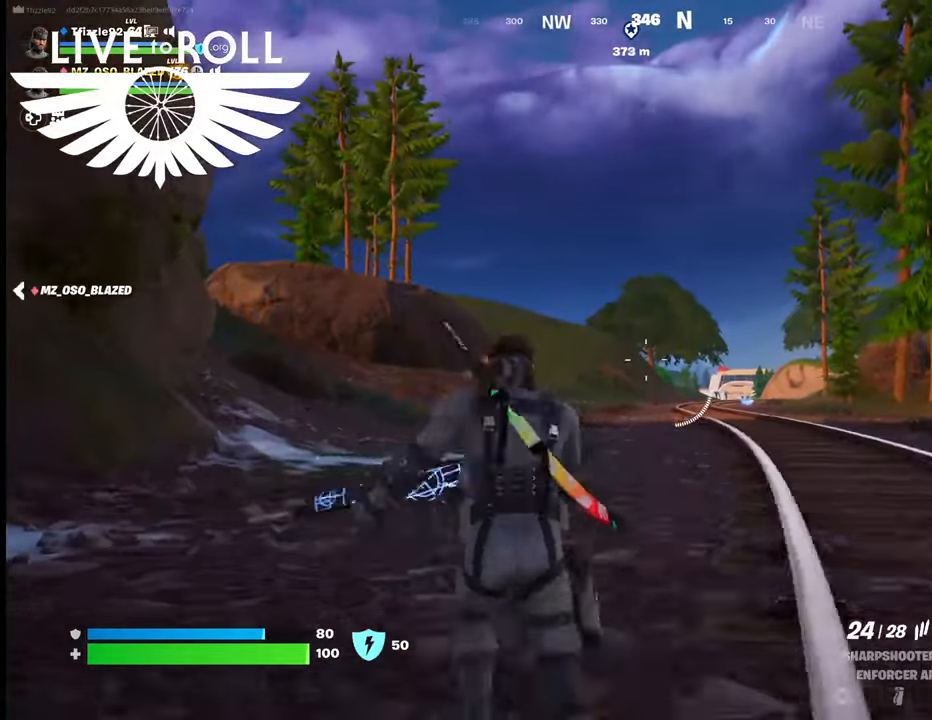
{"buttons": [], "left_stick": "up", "right_stick": "center", "events": [[467, "left_stick", "up"]]}
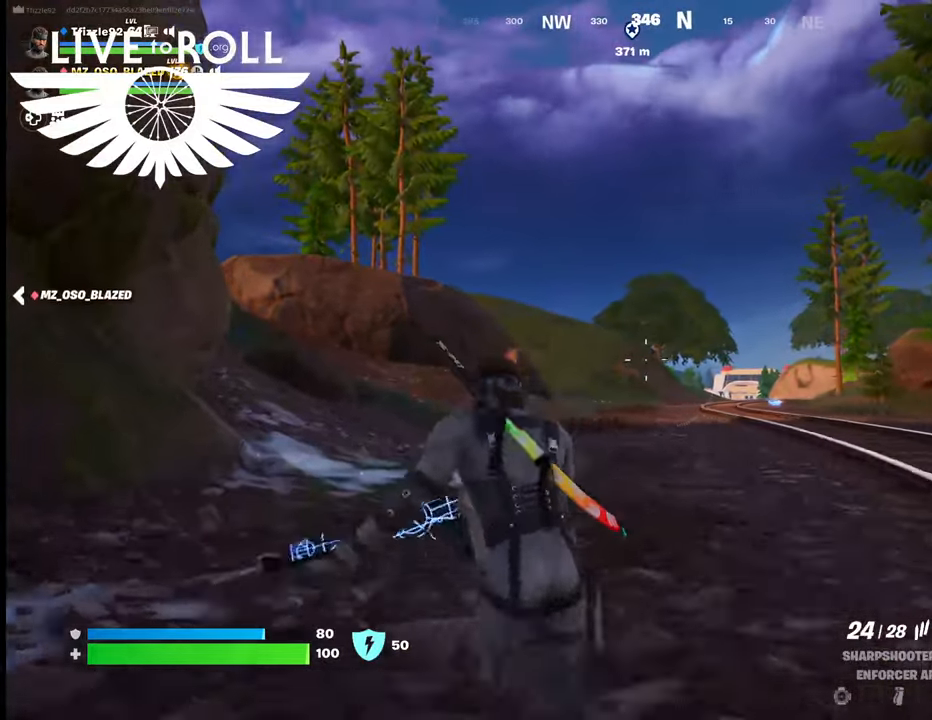
{"buttons": [], "left_stick": "up", "right_stick": "center", "events": [[200, "X", "down"], [267, "X", "up"]]}
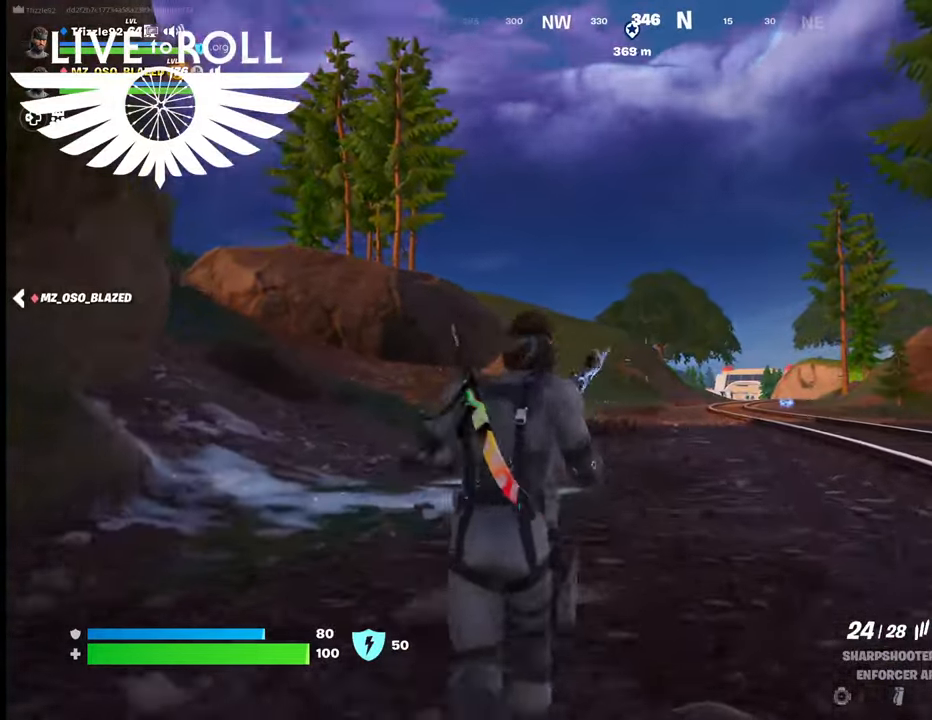
{"buttons": [], "left_stick": "up", "right_stick": "center", "events": []}
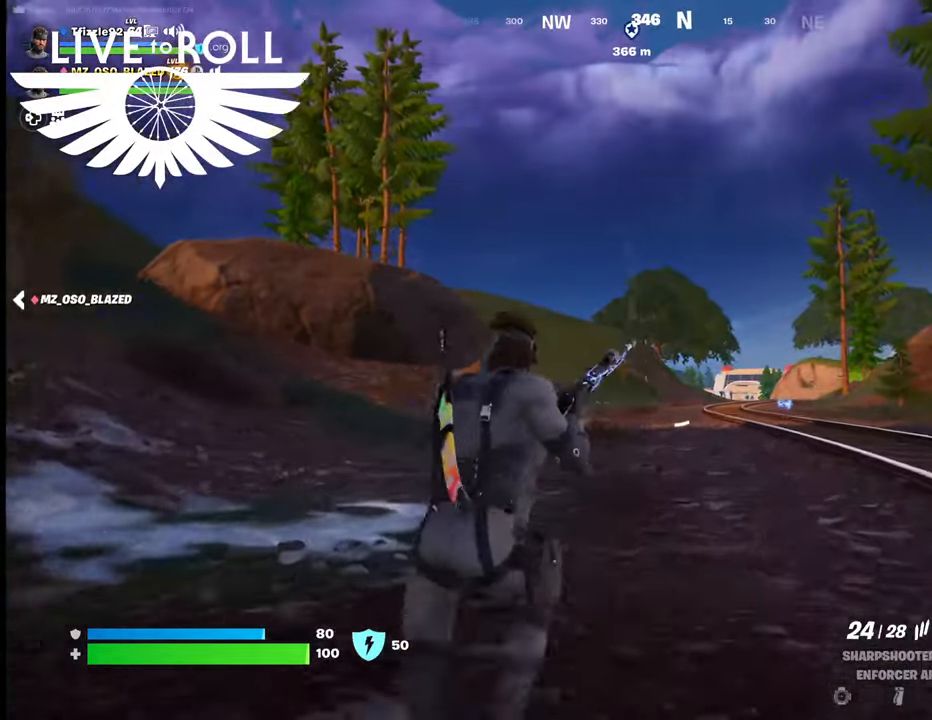
{"buttons": [], "left_stick": "up-right", "right_stick": "center", "events": [[167, "left_stick", "up-right"]]}
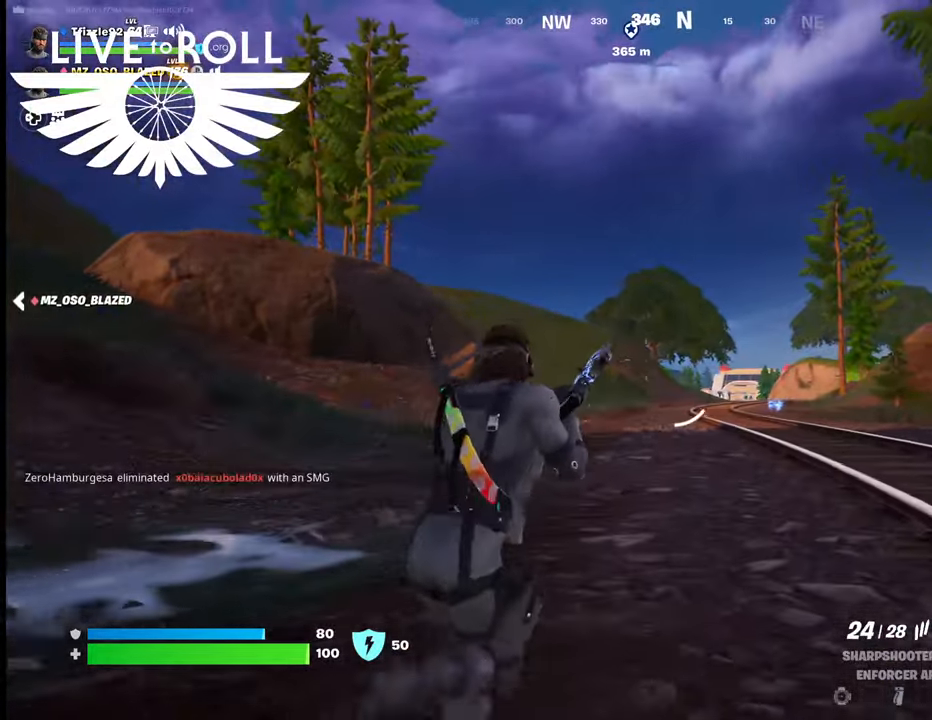
{"buttons": [], "left_stick": "up-right", "right_stick": "center", "events": []}
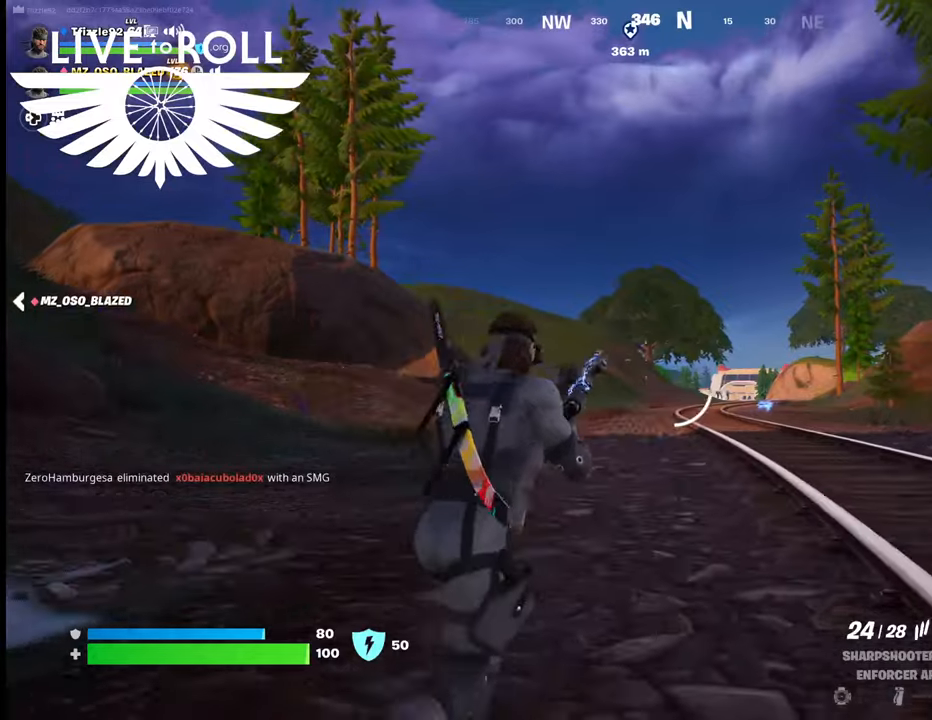
{"buttons": [], "left_stick": "up-left", "right_stick": "center", "events": [[34, "left_stick", "center"], [334, "left_stick", "up-left"]]}
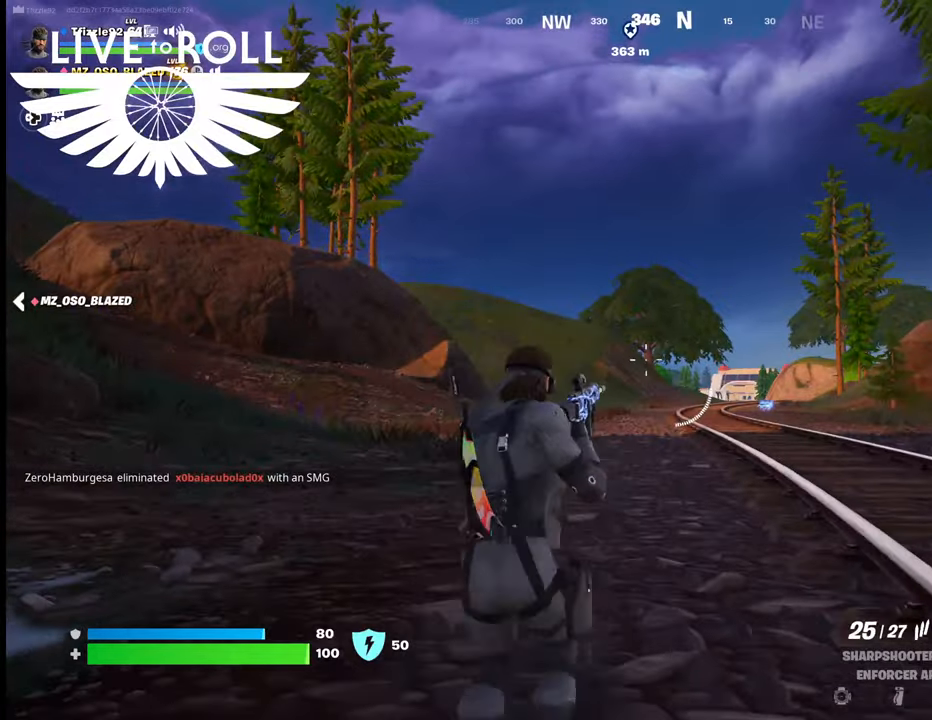
{"buttons": [], "left_stick": "up", "right_stick": "center", "events": [[167, "left_stick", "up"], [234, "L3", "down"], [500, "L3", "up"]]}
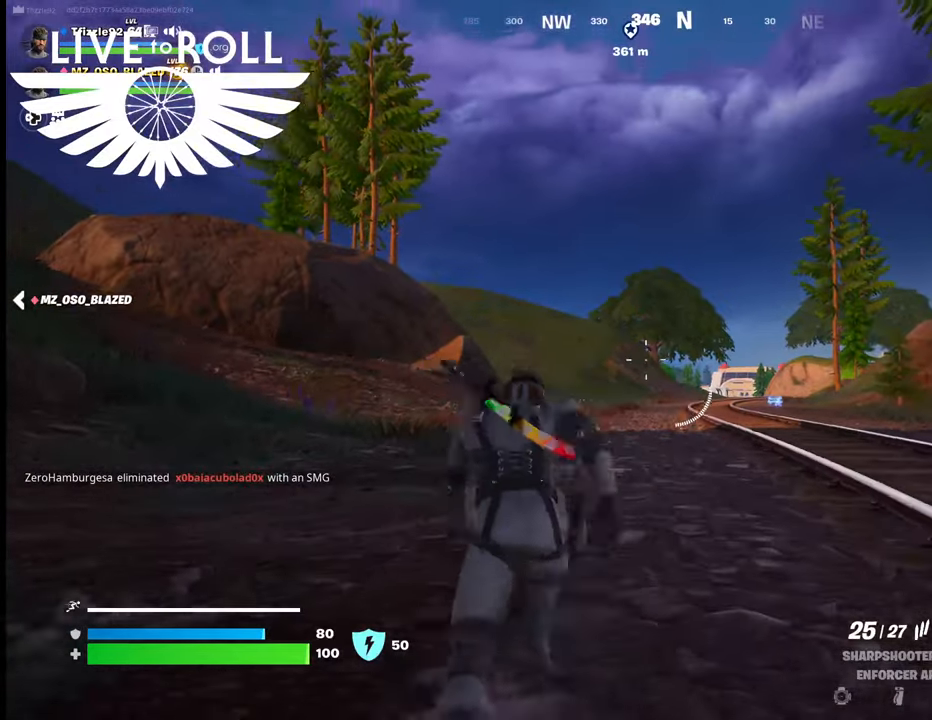
{"buttons": [], "left_stick": "up", "right_stick": "center", "events": []}
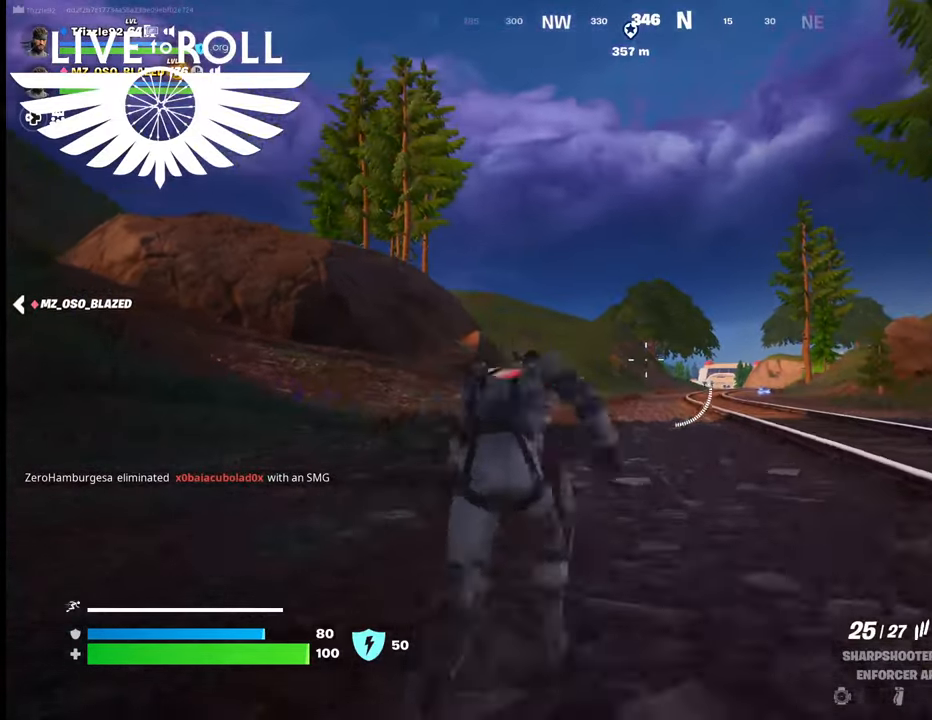
{"buttons": [], "left_stick": "up", "right_stick": "right", "events": [[267, "right_stick", "right"]]}
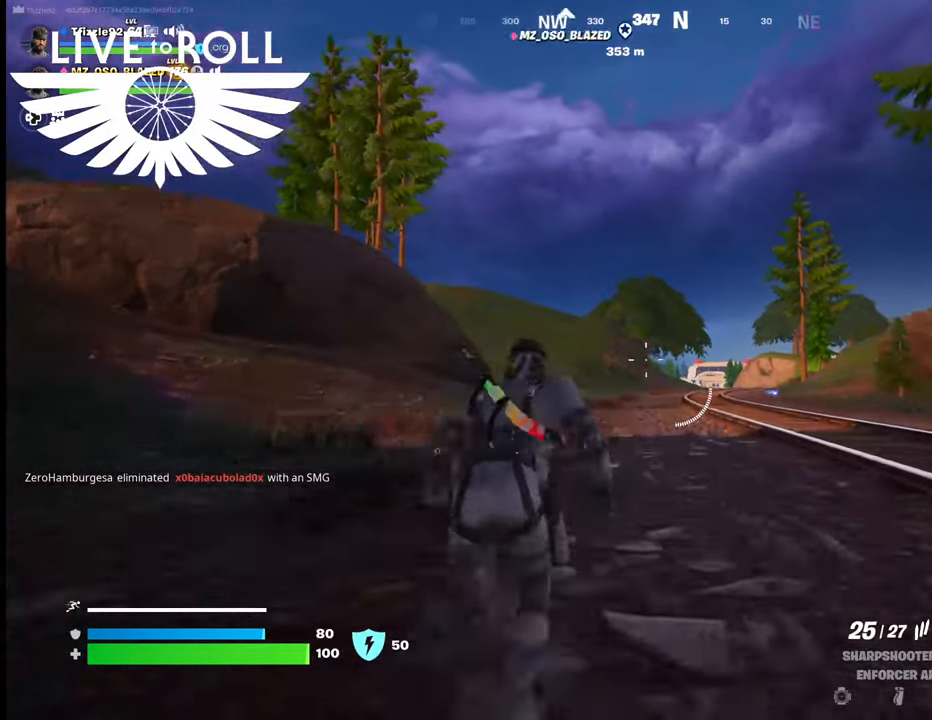
{"buttons": [], "left_stick": "up", "right_stick": "right", "events": []}
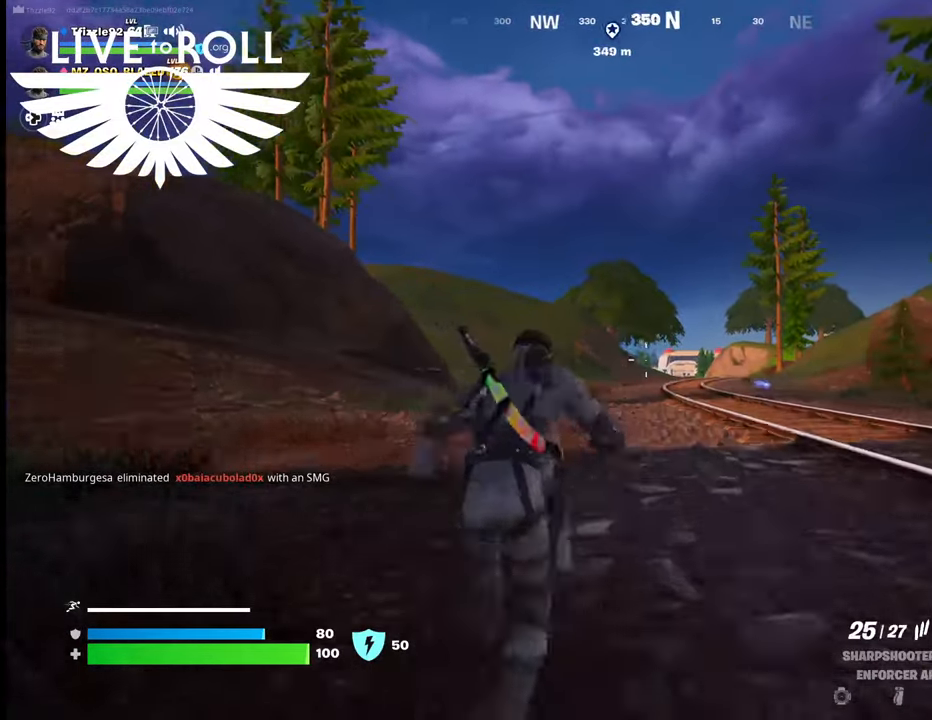
{"buttons": [], "left_stick": "up", "right_stick": "right", "events": []}
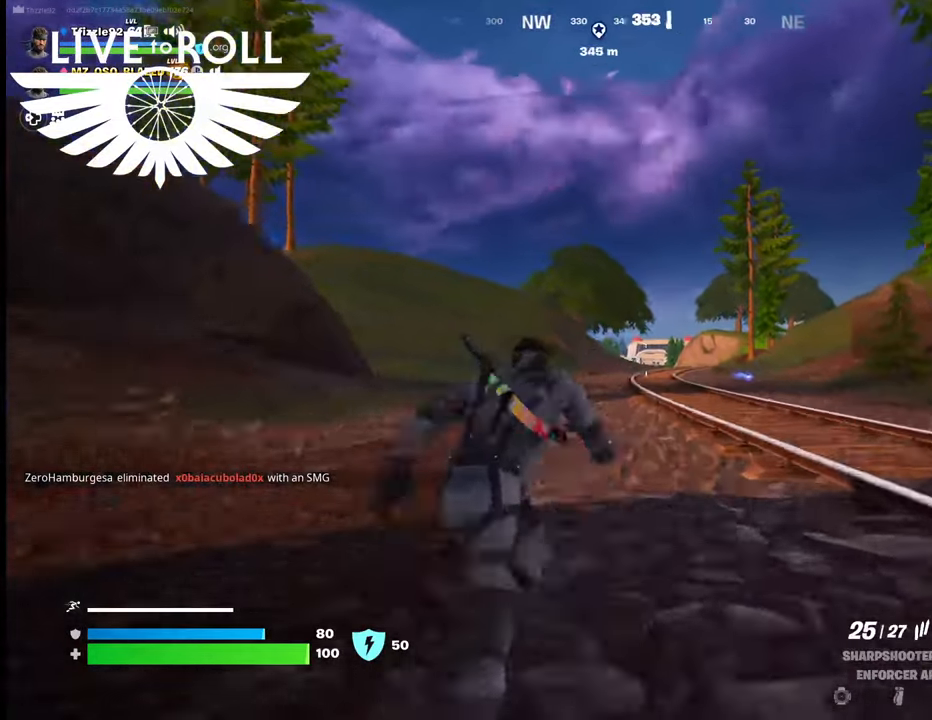
{"buttons": [], "left_stick": "up", "right_stick": "down-right", "events": [[134, "right_stick", "down-right"]]}
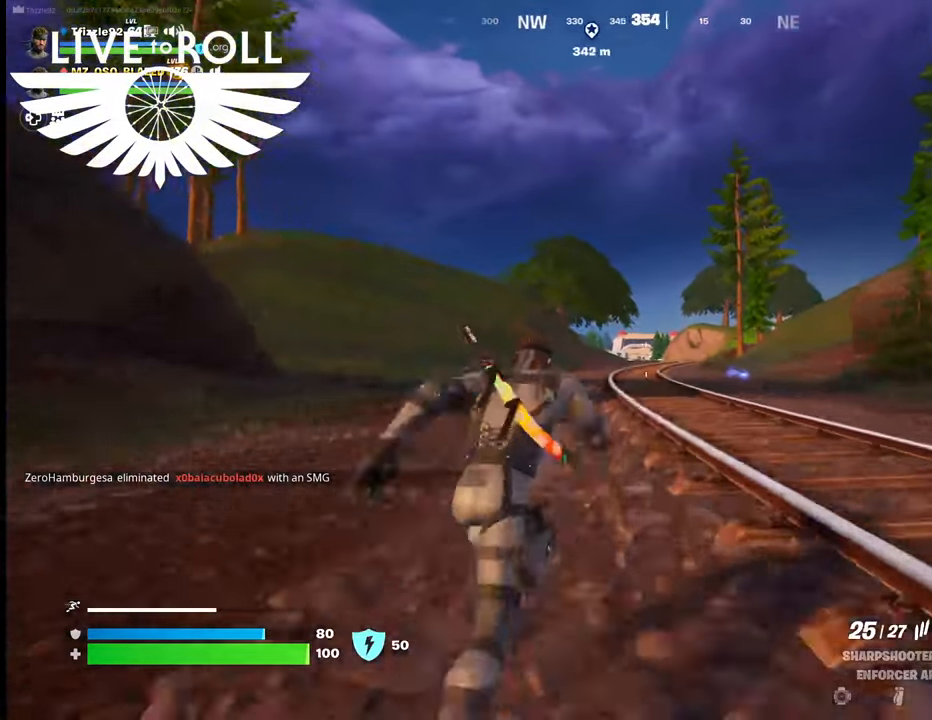
{"buttons": [], "left_stick": "up", "right_stick": "down-right", "events": []}
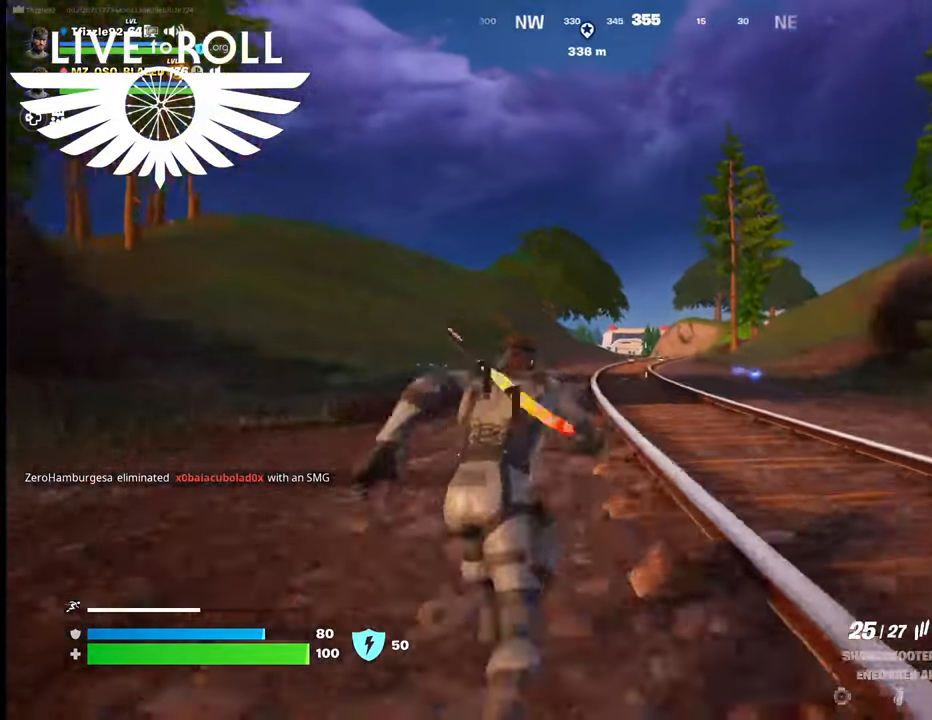
{"buttons": [], "left_stick": "up", "right_stick": "down-right", "events": []}
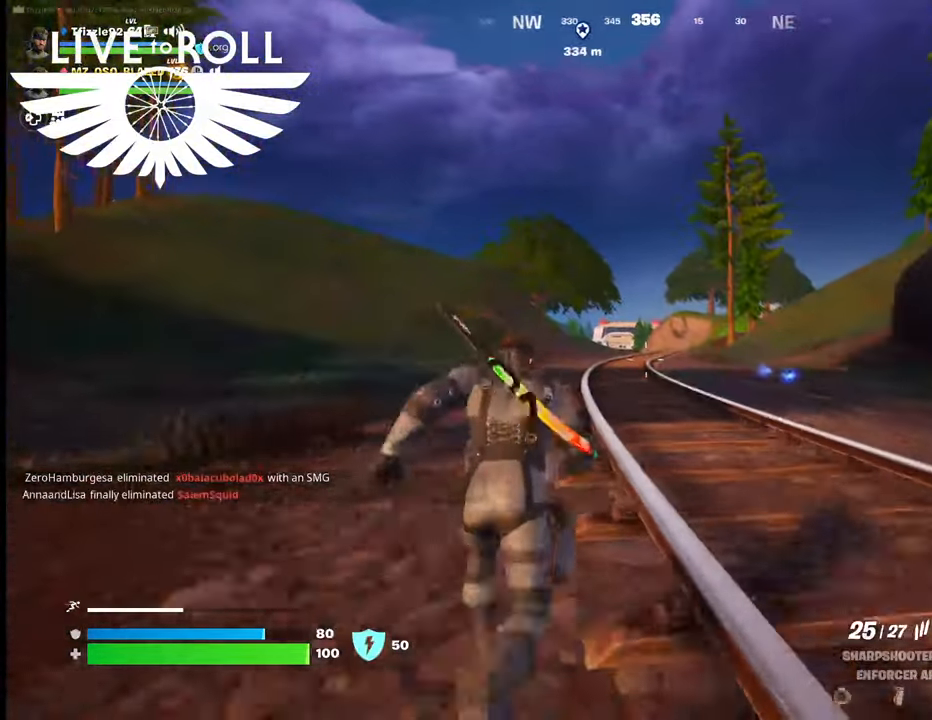
{"buttons": [], "left_stick": "up", "right_stick": "down-right", "events": []}
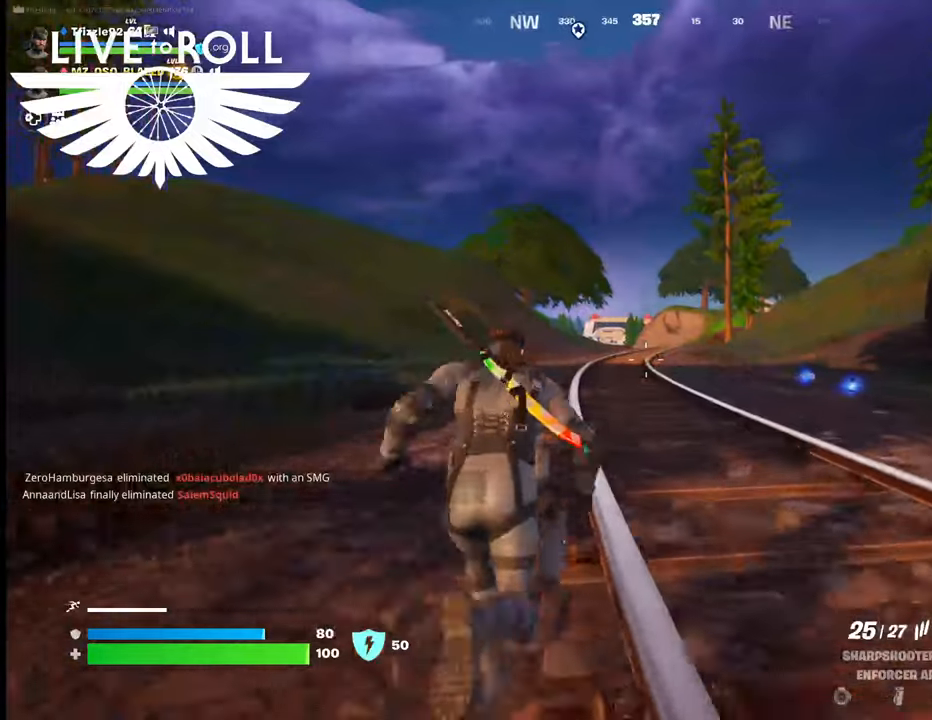
{"buttons": [], "left_stick": "up", "right_stick": "down-right", "events": []}
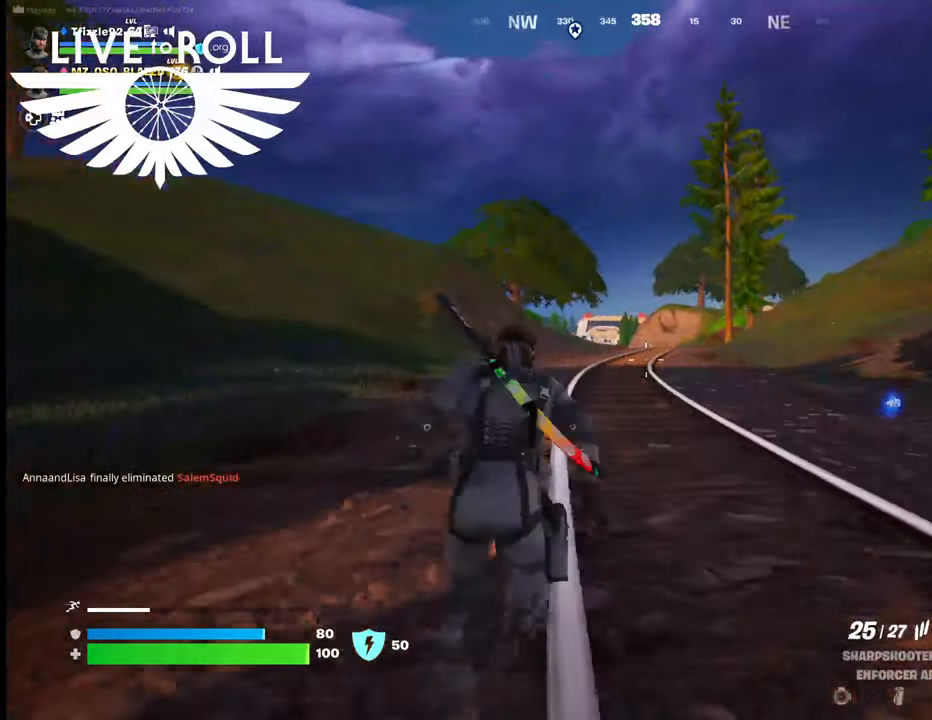
{"buttons": [], "left_stick": "up", "right_stick": "down-right", "events": []}
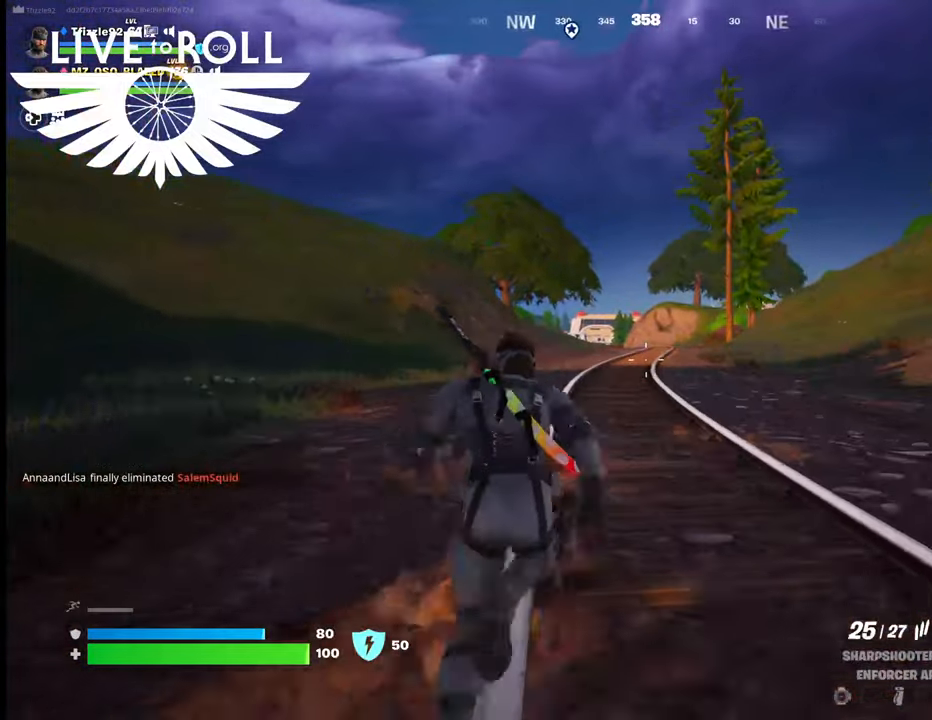
{"buttons": [], "left_stick": "up", "right_stick": "down-right", "events": []}